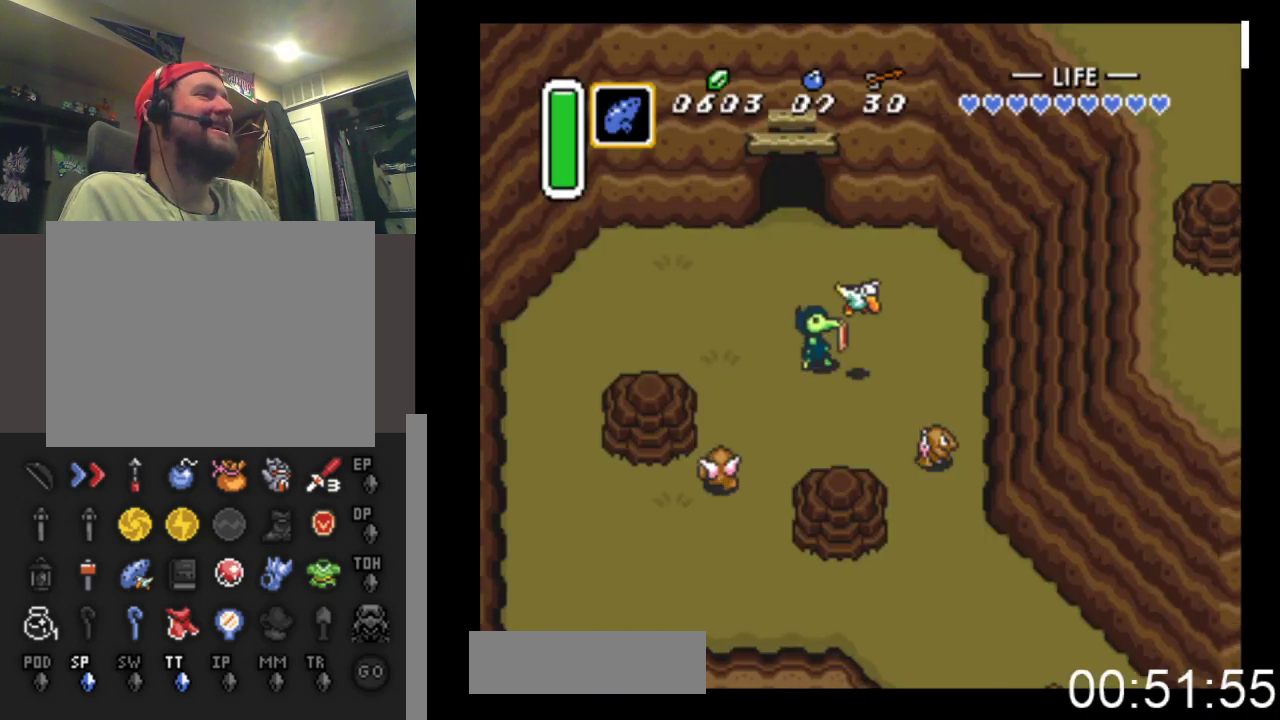
Gameplay with a controller (Xbox layout); each line is a JSON object with the inputs held at the frame after it. "events" lists button and stick changes between this image and that frame as [ms after this image, input, new state], when the widget could be followed in between. Not read: left_stick right_stick.
{"buttons": ["DPAD_DOWN"], "events": [[200, "DPAD_DOWN", "down"], [267, "DPAD_RIGHT", "up"], [333, "A", "down"], [500, "A", "up"]]}
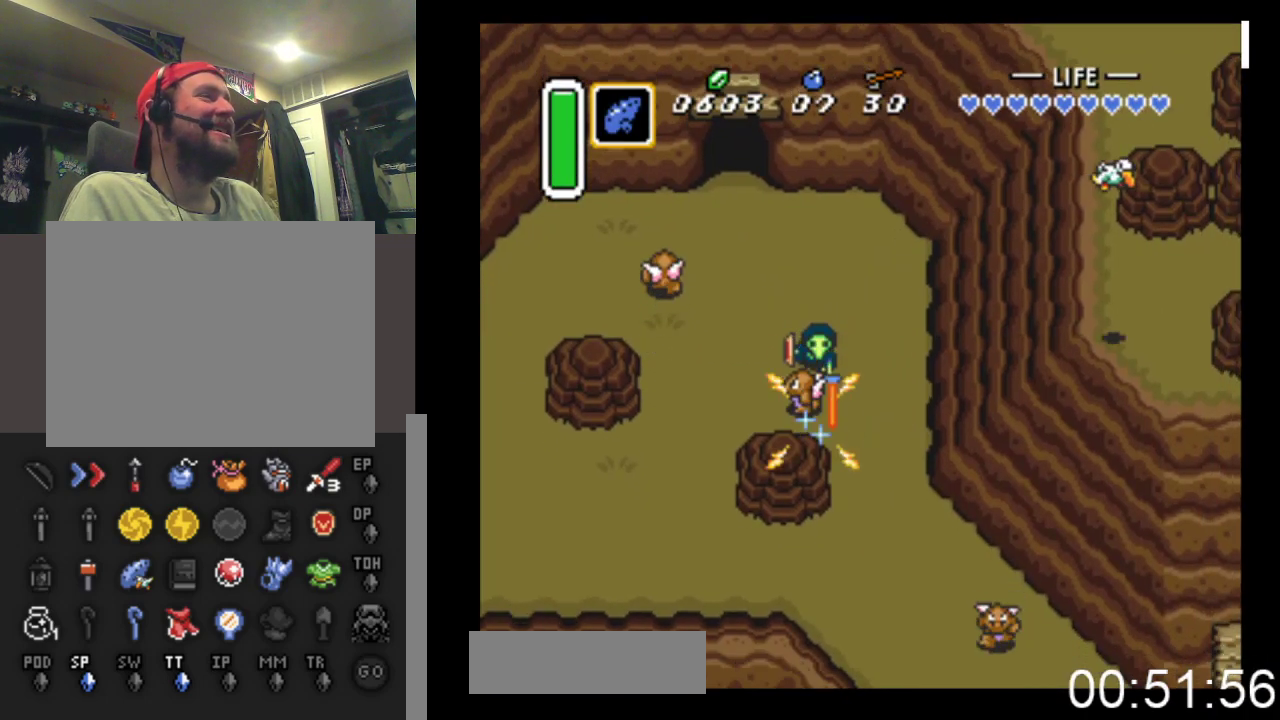
{"buttons": ["DPAD_DOWN"], "events": [[33, "DPAD_RIGHT", "down"], [500, "DPAD_RIGHT", "up"]]}
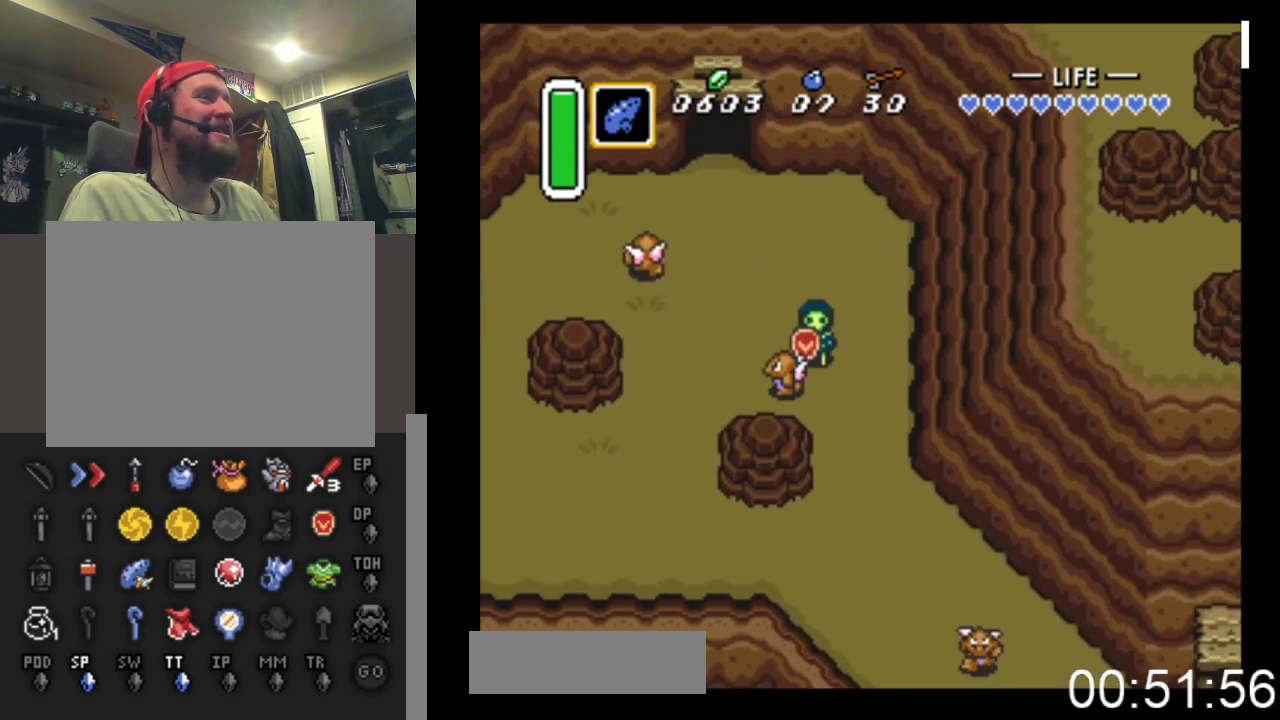
{"buttons": ["DPAD_DOWN"], "events": [[67, "DPAD_RIGHT", "down"], [100, "DPAD_DOWN", "up"], [200, "DPAD_DOWN", "down"], [367, "DPAD_RIGHT", "up"], [400, "DPAD_RIGHT", "down"], [500, "DPAD_RIGHT", "up"]]}
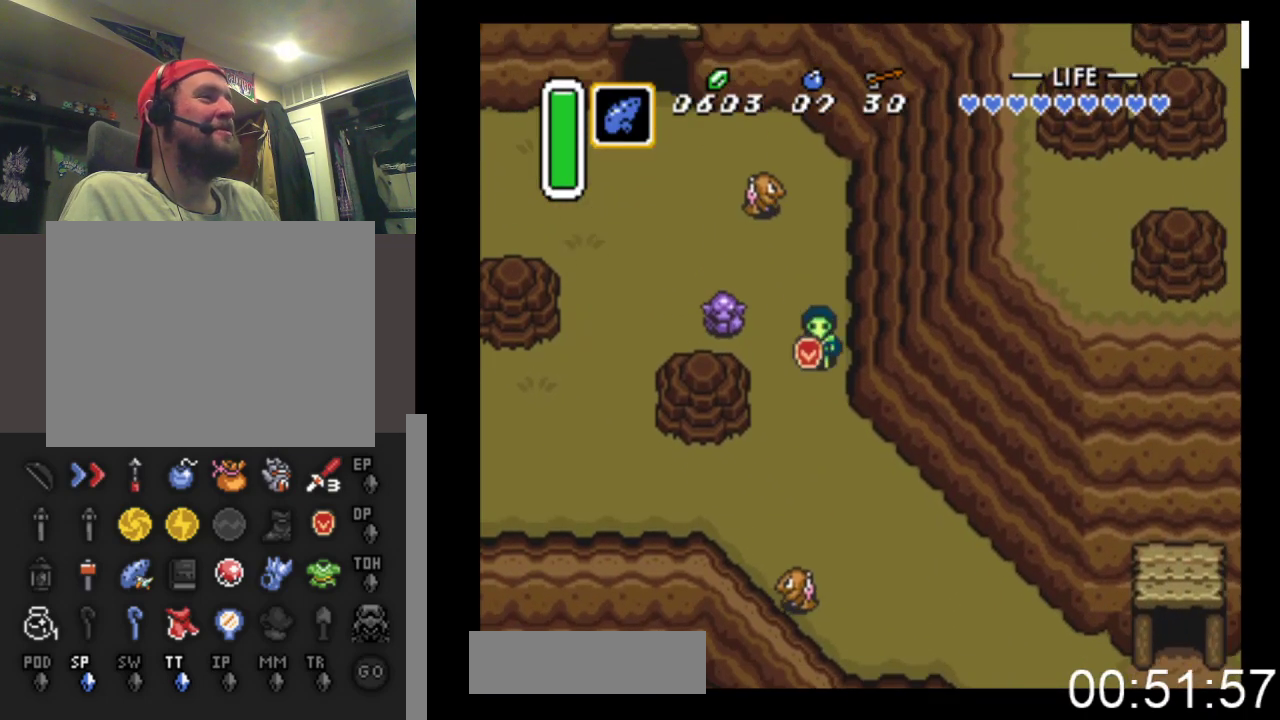
{"buttons": ["DPAD_DOWN", "DPAD_RIGHT"], "events": [[300, "A", "down"], [400, "DPAD_RIGHT", "down"], [500, "A", "up"]]}
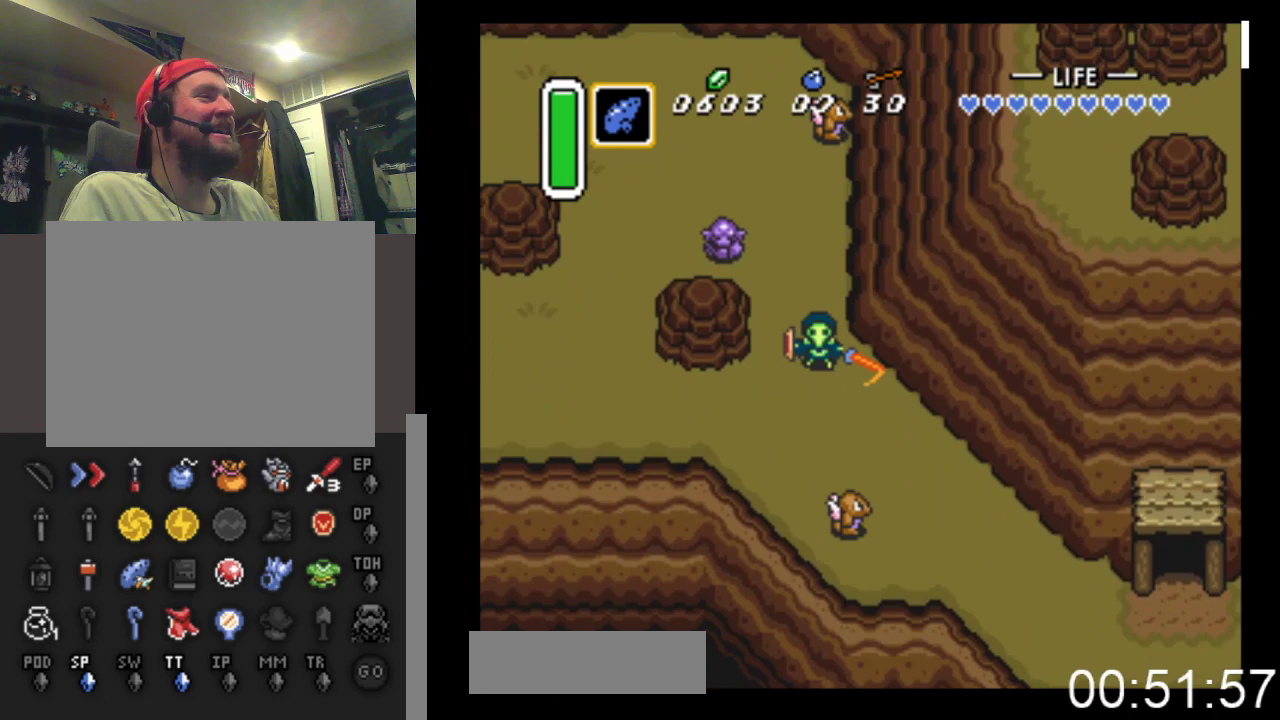
{"buttons": ["DPAD_DOWN", "DPAD_RIGHT"], "events": []}
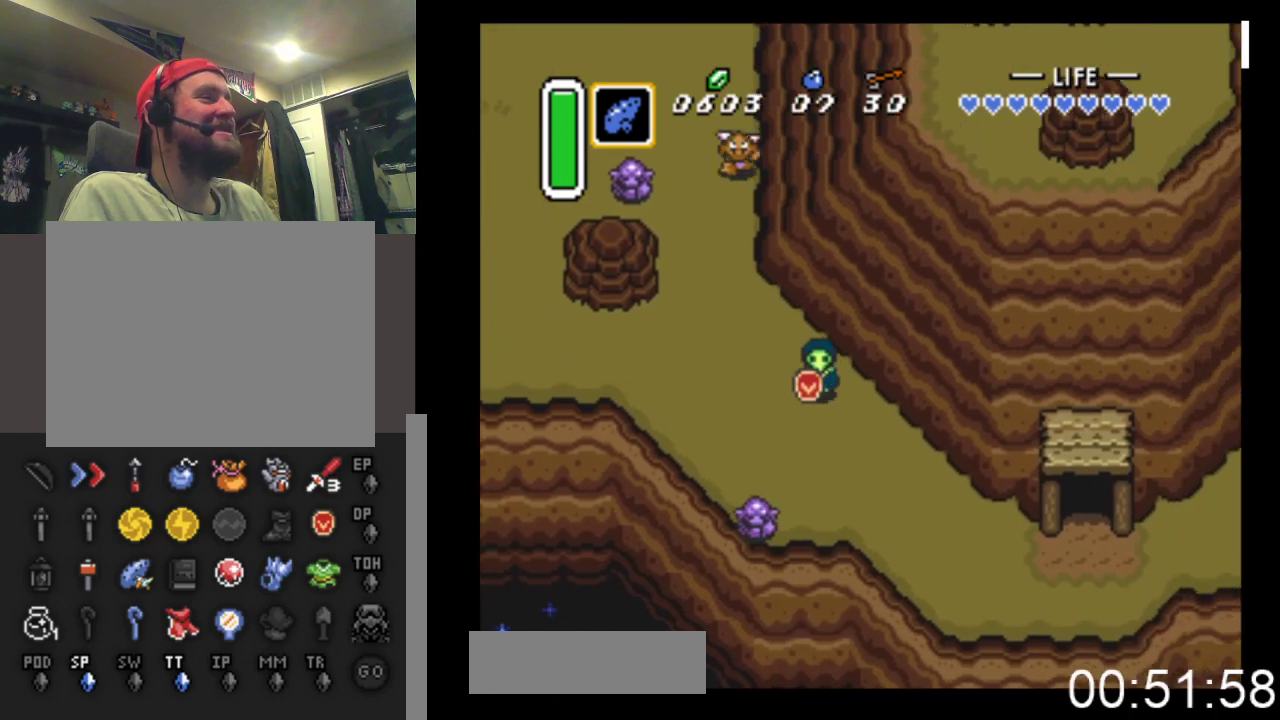
{"buttons": ["DPAD_DOWN", "DPAD_RIGHT"], "events": []}
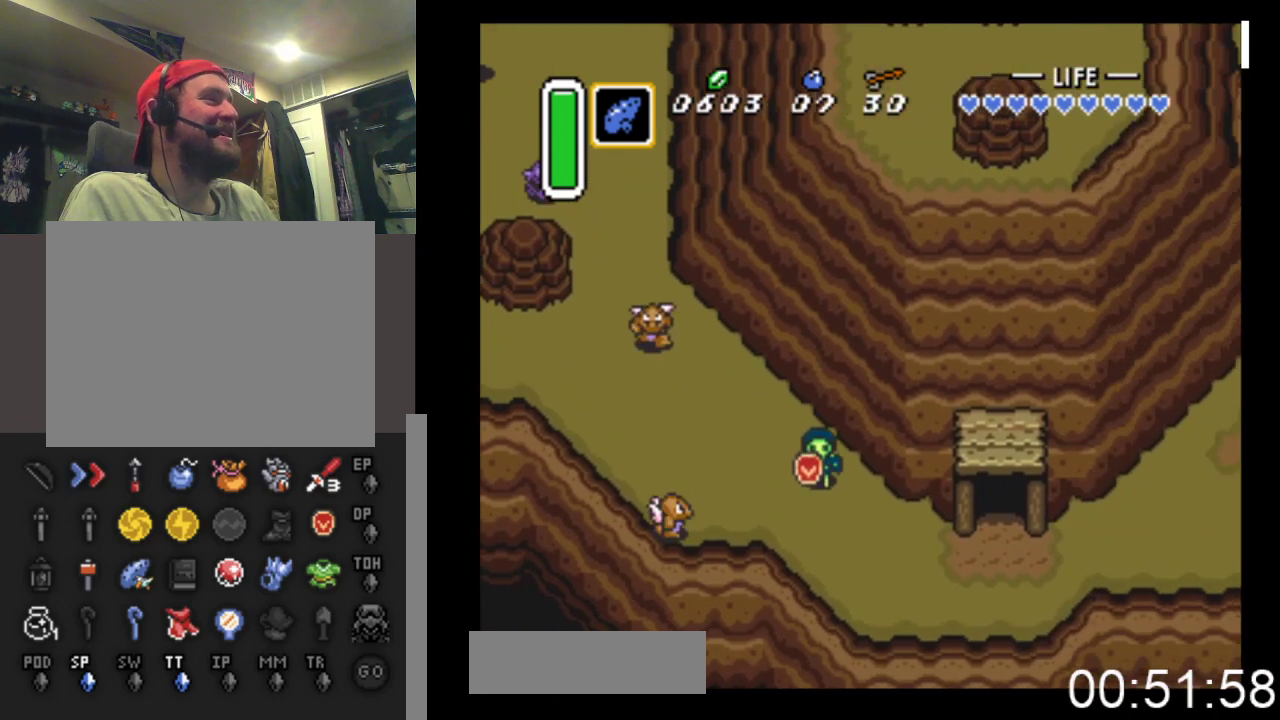
{"buttons": ["DPAD_DOWN", "DPAD_RIGHT"], "events": []}
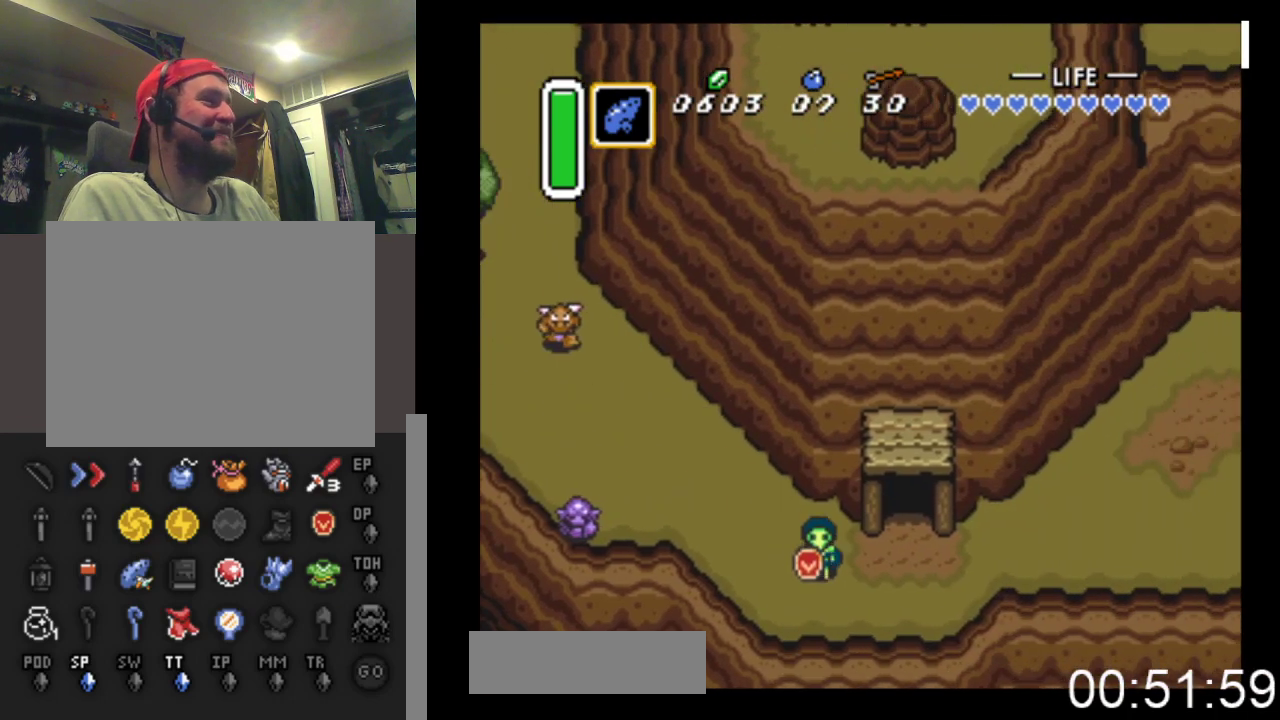
{"buttons": ["DPAD_RIGHT"], "events": [[133, "DPAD_DOWN", "up"]]}
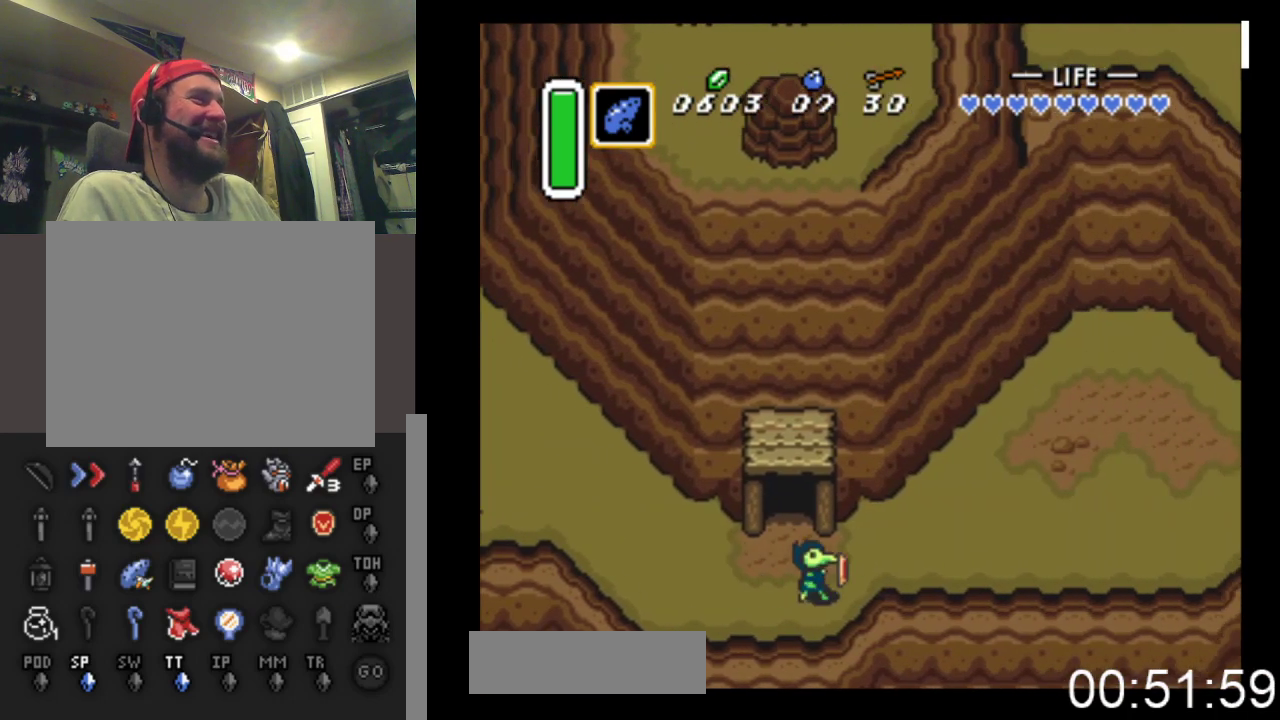
{"buttons": ["DPAD_RIGHT"], "events": [[233, "DPAD_UP", "down"], [433, "DPAD_UP", "up"]]}
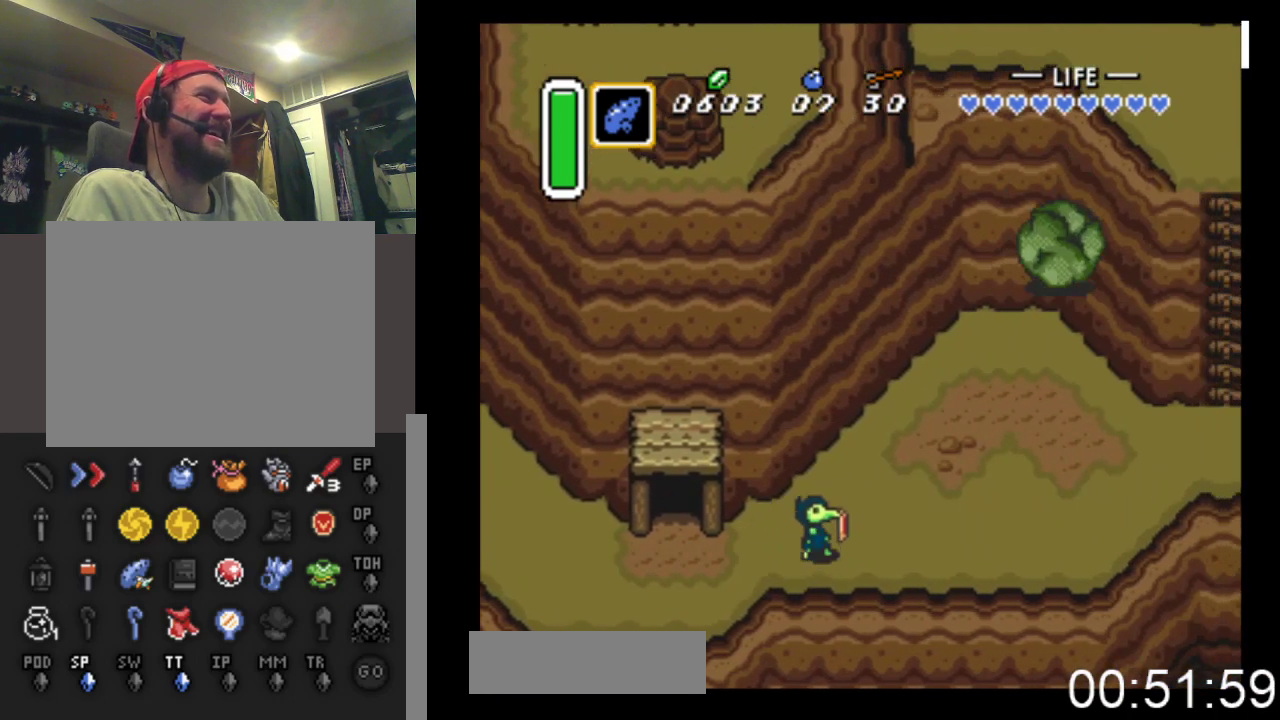
{"buttons": ["DPAD_RIGHT"], "events": []}
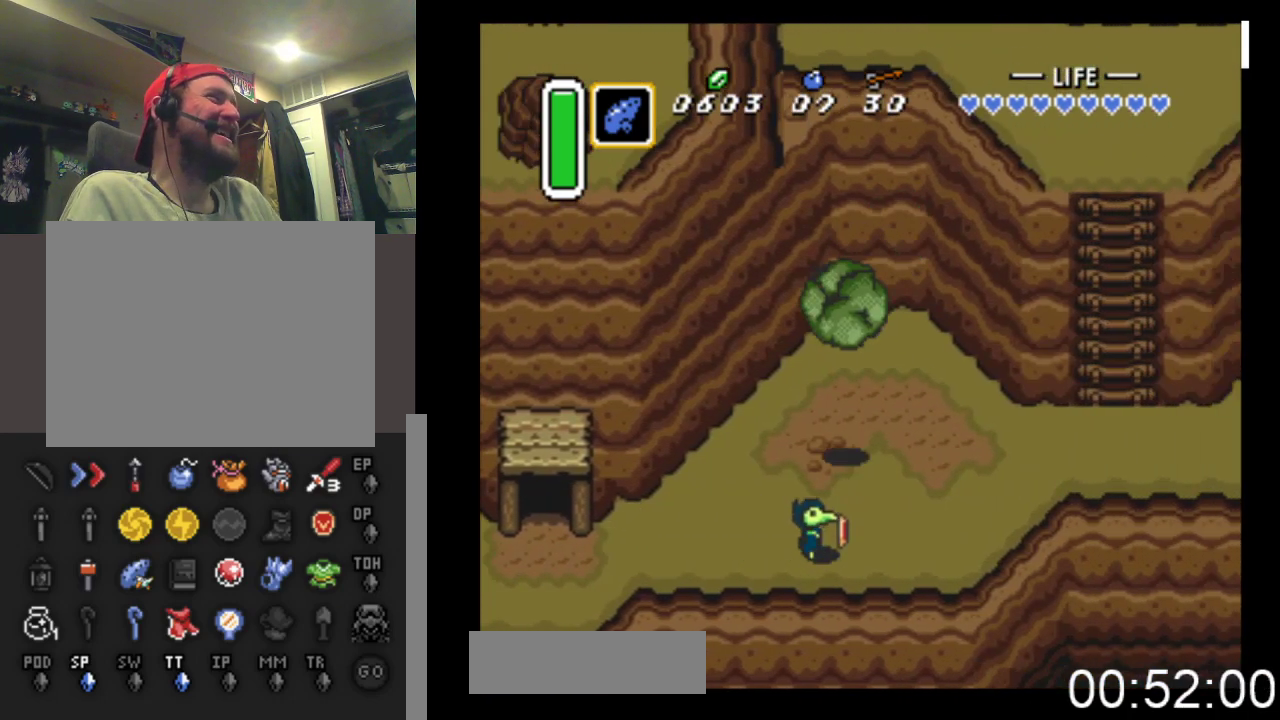
{"buttons": ["DPAD_UP", "DPAD_RIGHT"], "events": [[467, "DPAD_UP", "down"]]}
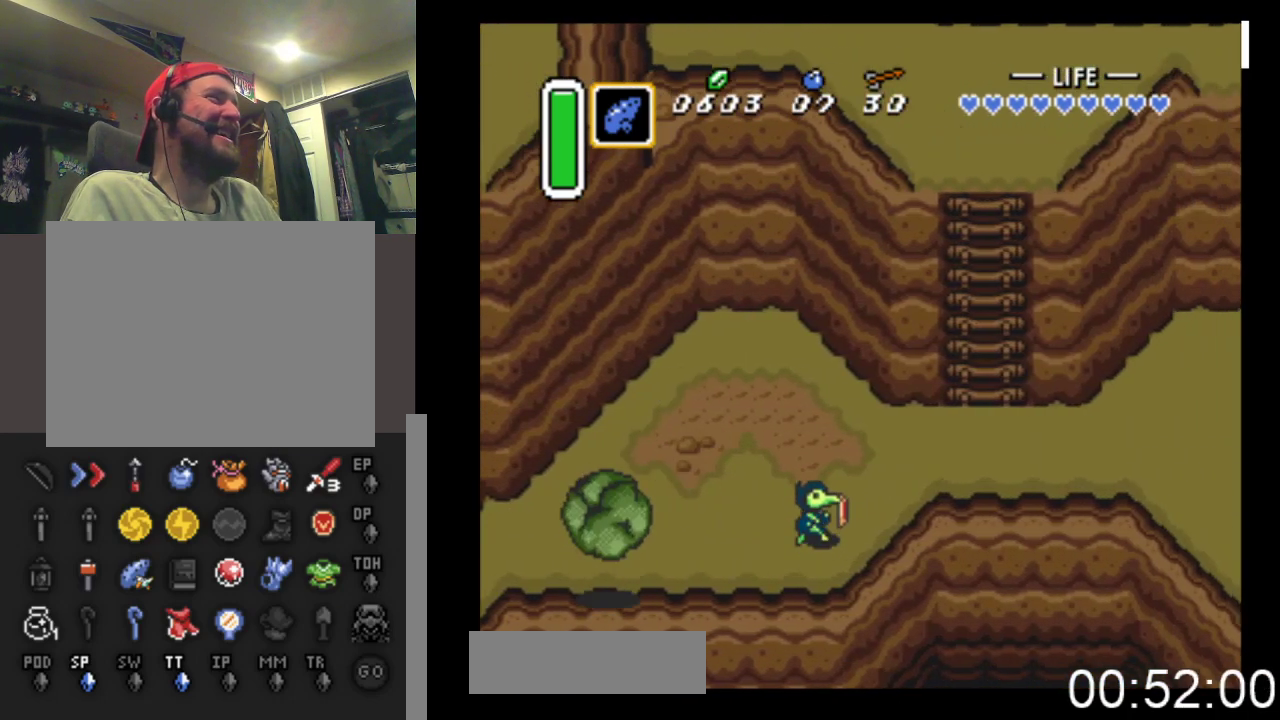
{"buttons": ["START"], "events": [[300, "START", "down"], [367, "DPAD_UP", "up"], [467, "DPAD_RIGHT", "up"]]}
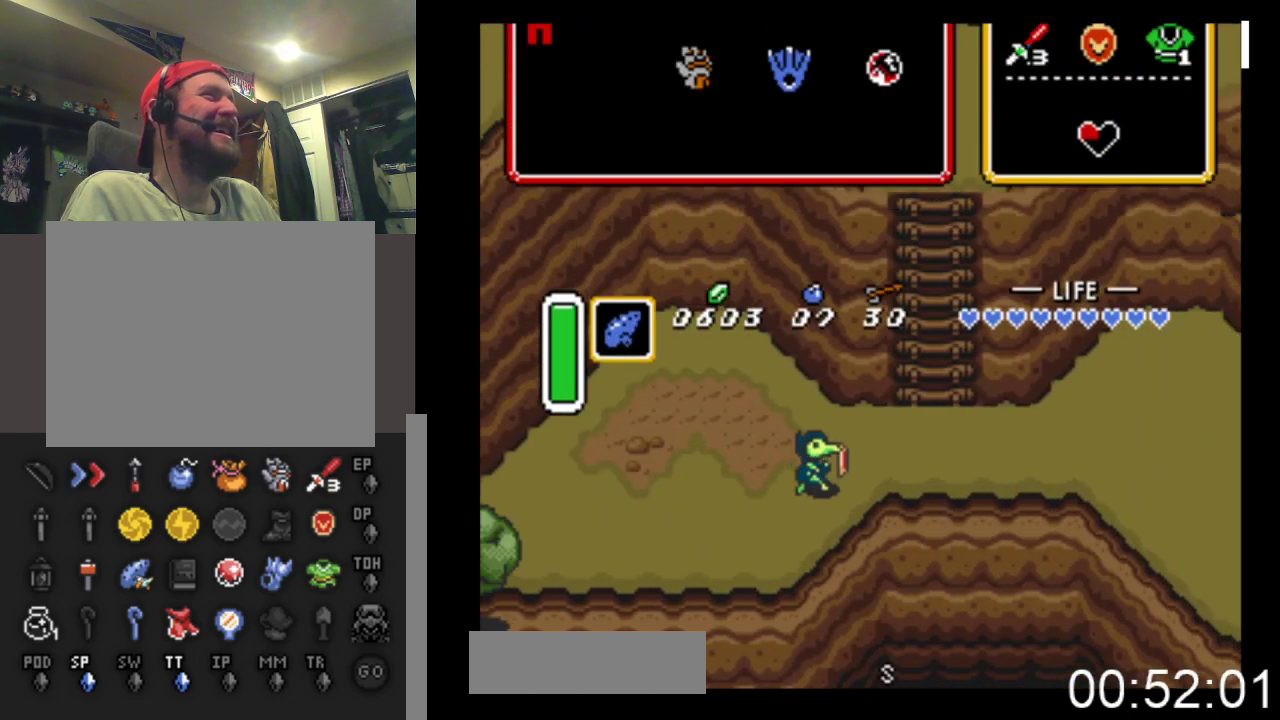
{"buttons": [], "events": [[133, "START", "up"]]}
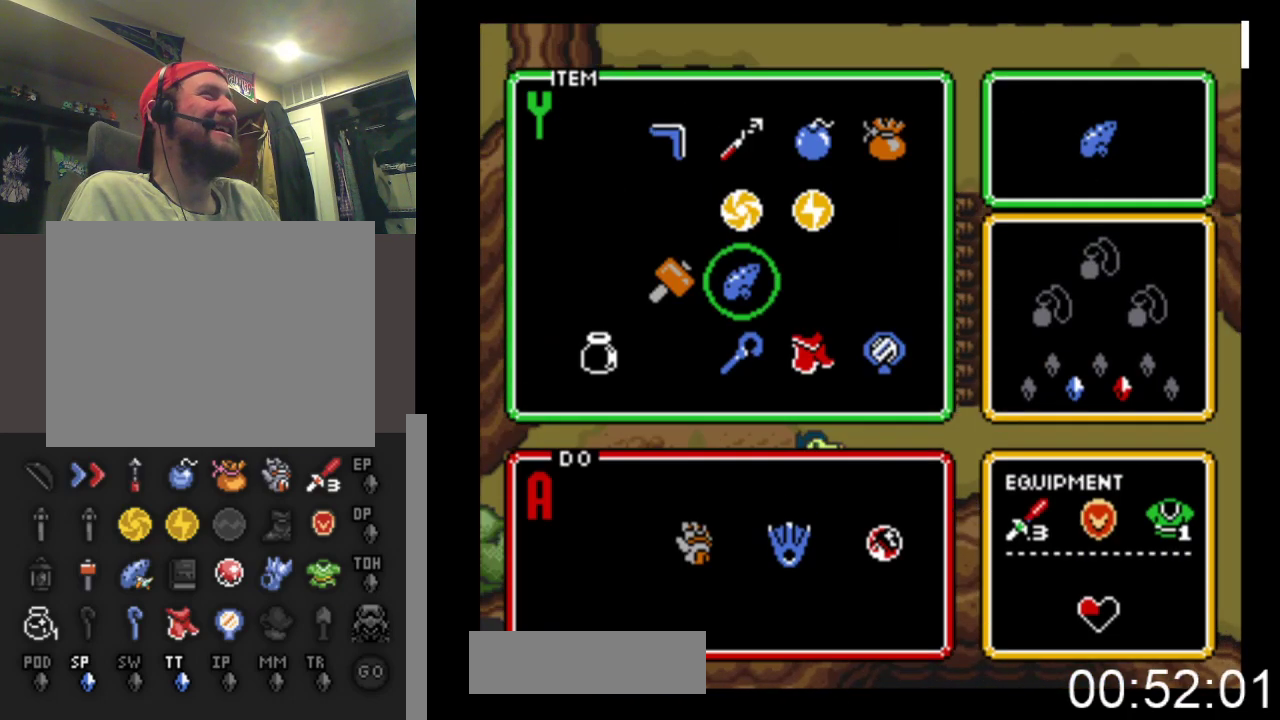
{"buttons": ["START"], "events": [[167, "DPAD_UP", "down"], [300, "DPAD_UP", "up"], [333, "DPAD_UP", "down"], [433, "DPAD_UP", "up"], [467, "START", "down"]]}
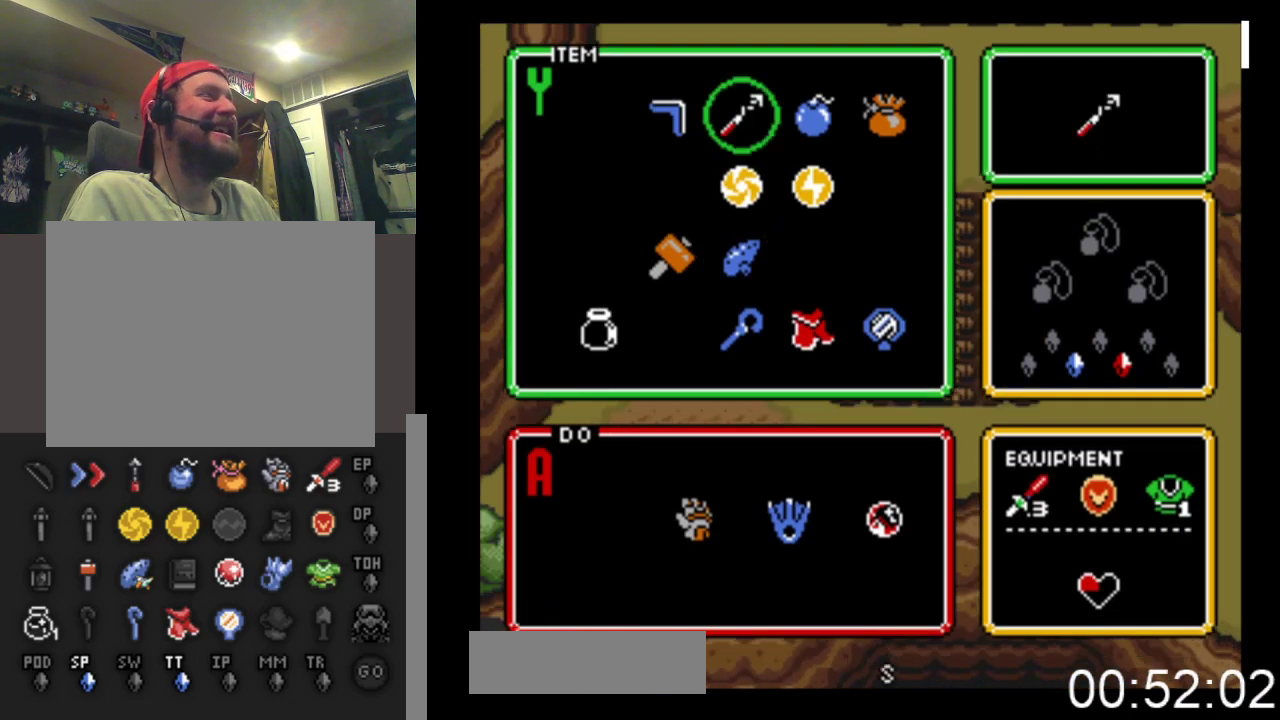
{"buttons": ["DPAD_UP", "DPAD_RIGHT"], "events": [[167, "DPAD_RIGHT", "down"], [167, "START", "up"], [267, "DPAD_UP", "down"]]}
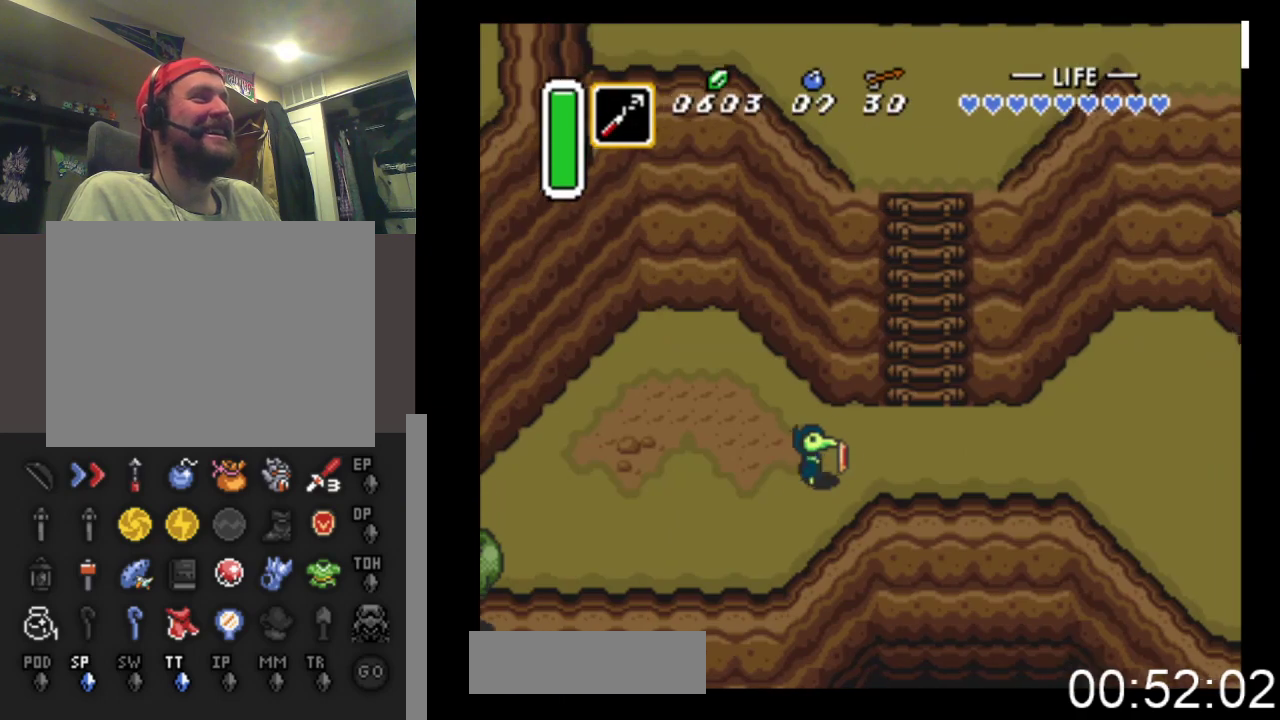
{"buttons": ["DPAD_UP"], "events": [[233, "DPAD_UP", "up"], [333, "DPAD_UP", "down"], [467, "DPAD_RIGHT", "up"]]}
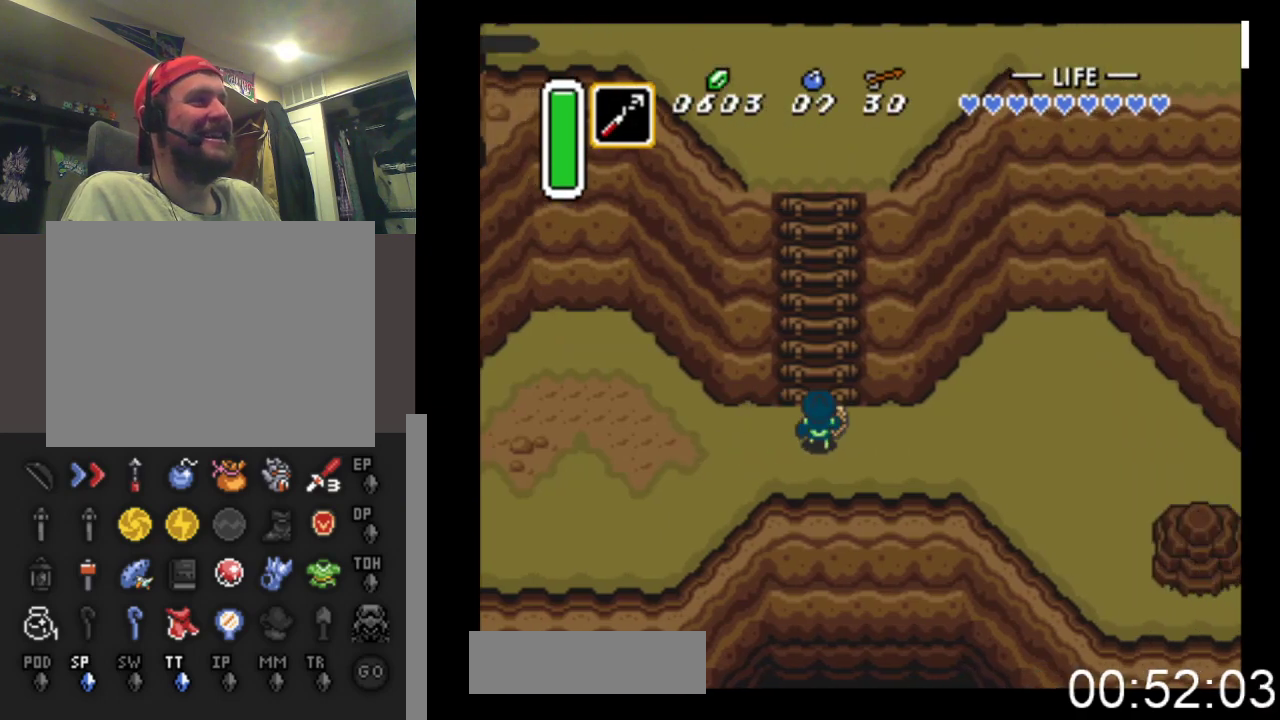
{"buttons": ["DPAD_UP"], "events": []}
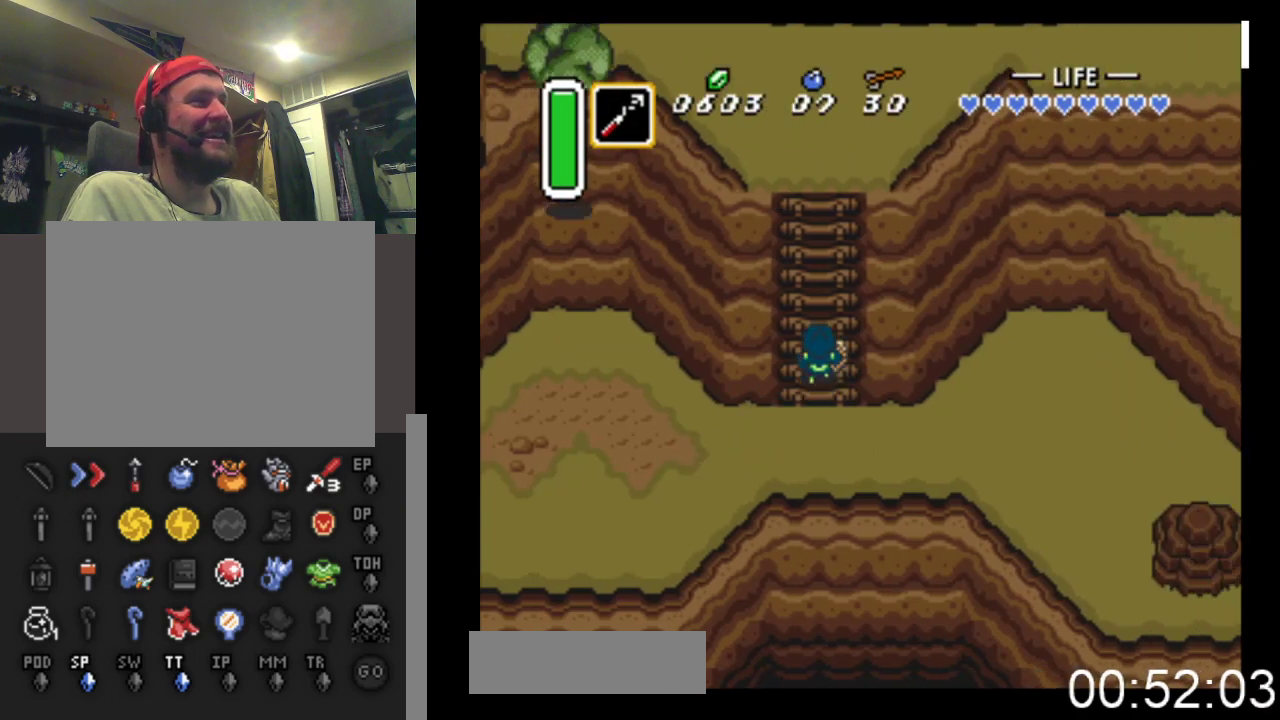
{"buttons": ["DPAD_UP"], "events": []}
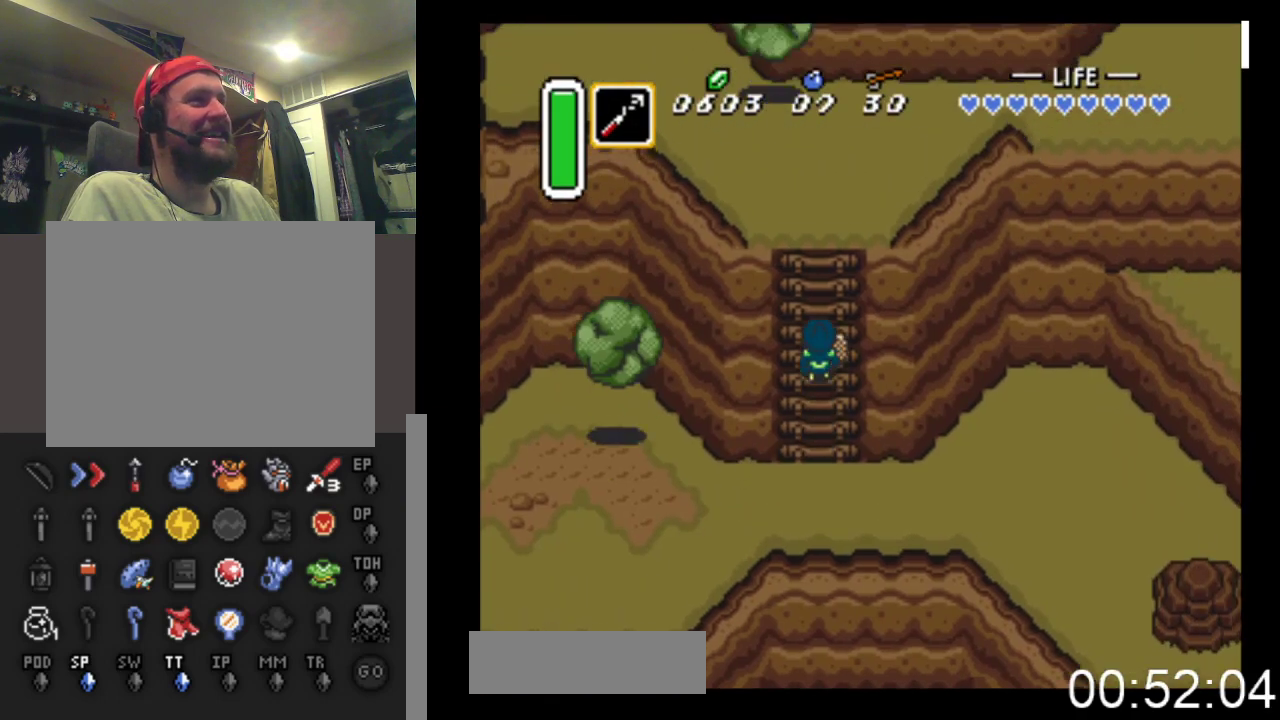
{"buttons": ["DPAD_UP"], "events": []}
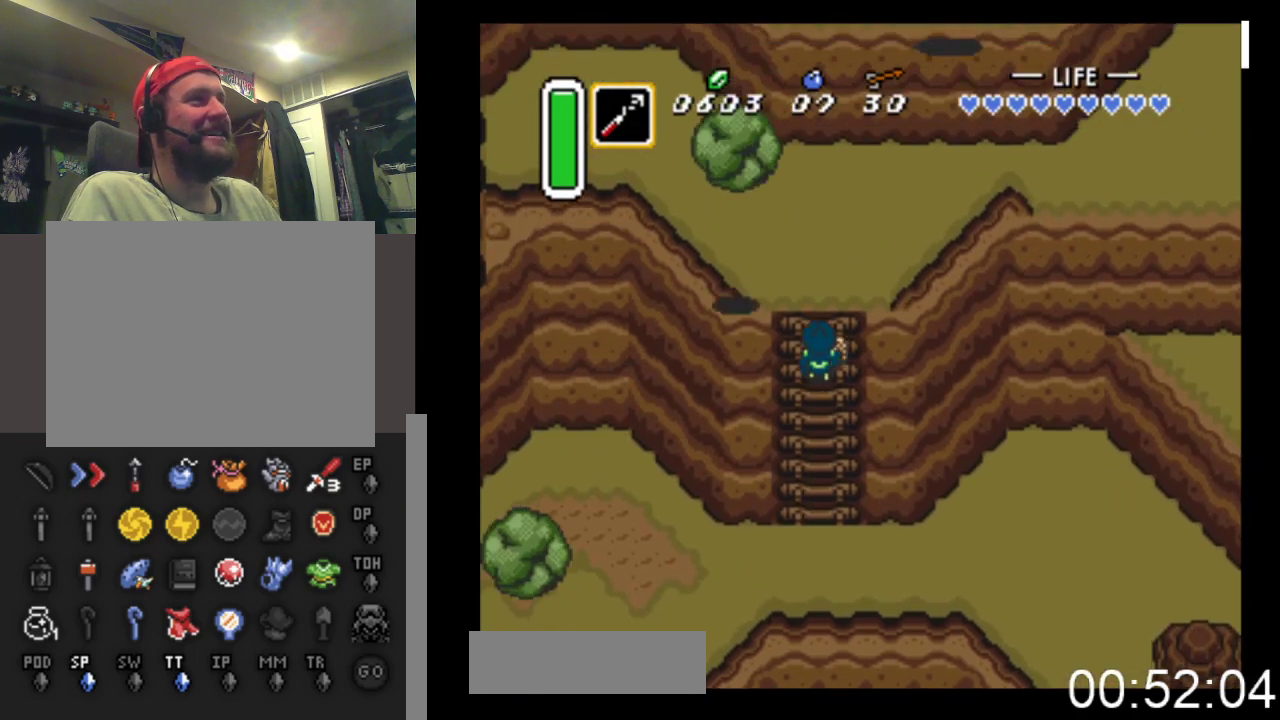
{"buttons": ["DPAD_UP", "DPAD_RIGHT"], "events": [[500, "DPAD_RIGHT", "down"]]}
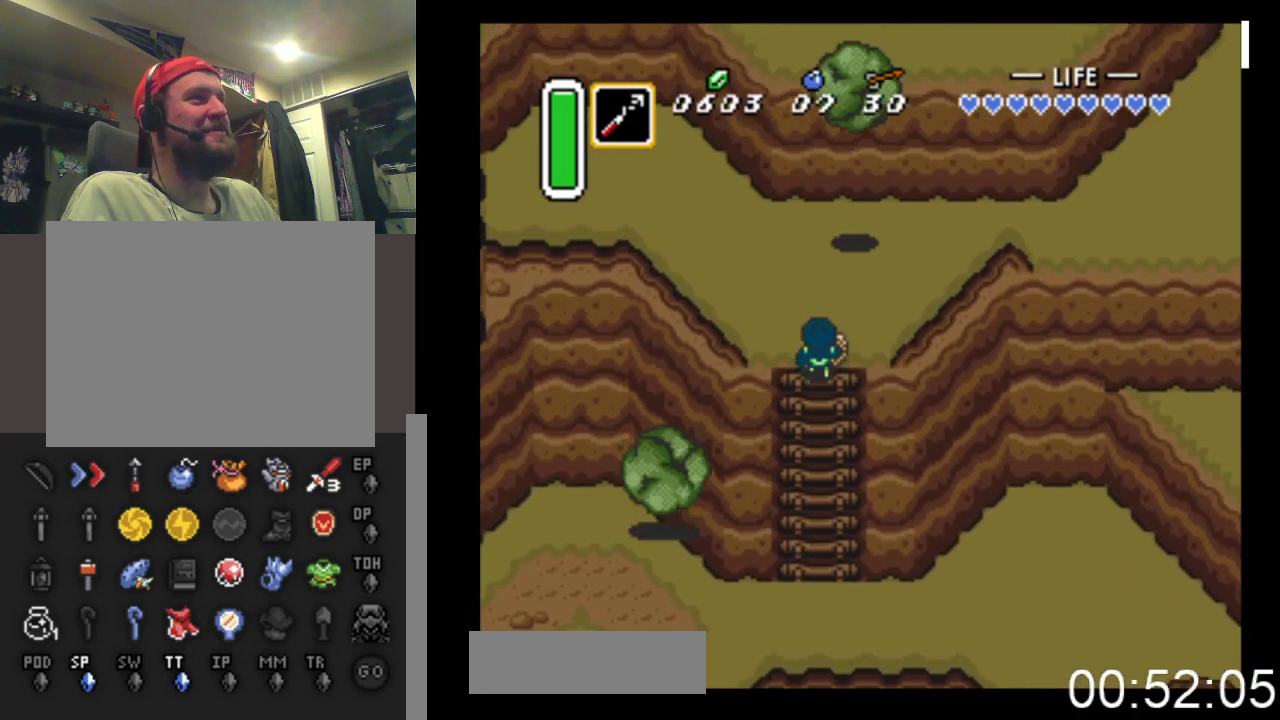
{"buttons": ["DPAD_UP", "DPAD_RIGHT"], "events": [[200, "DPAD_UP", "up"], [400, "DPAD_UP", "down"]]}
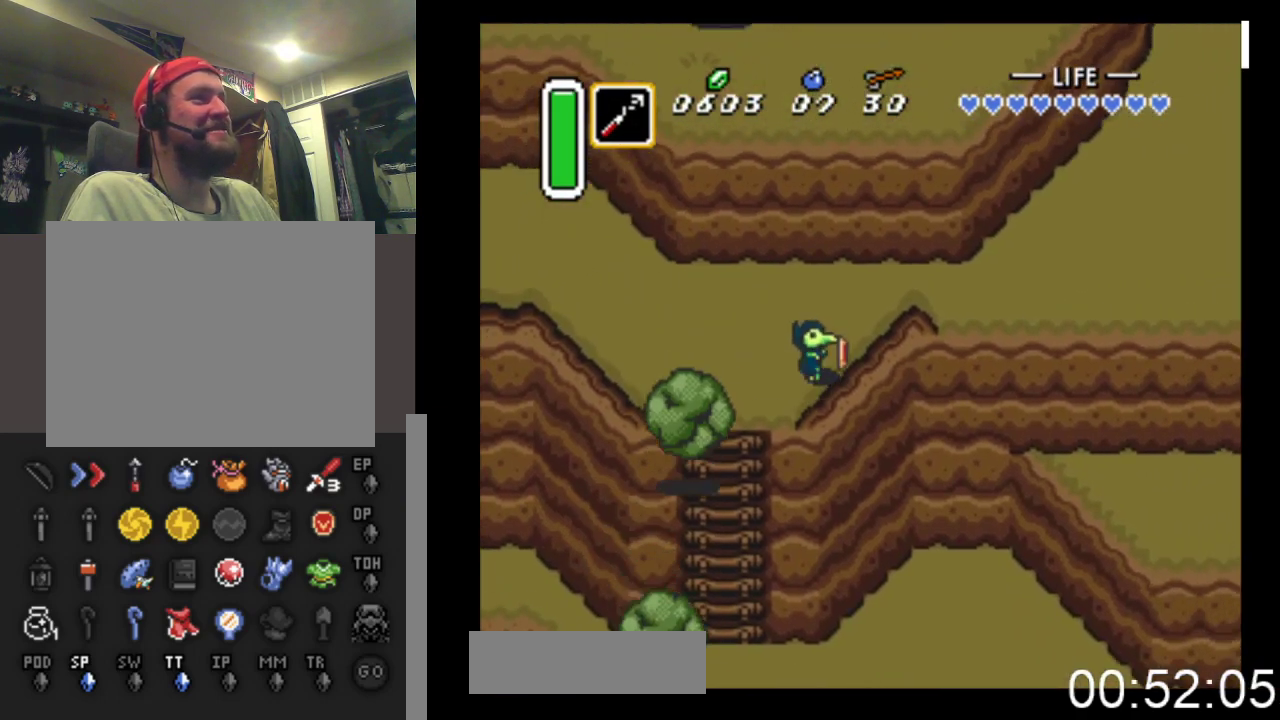
{"buttons": ["DPAD_RIGHT"], "events": [[500, "DPAD_UP", "up"]]}
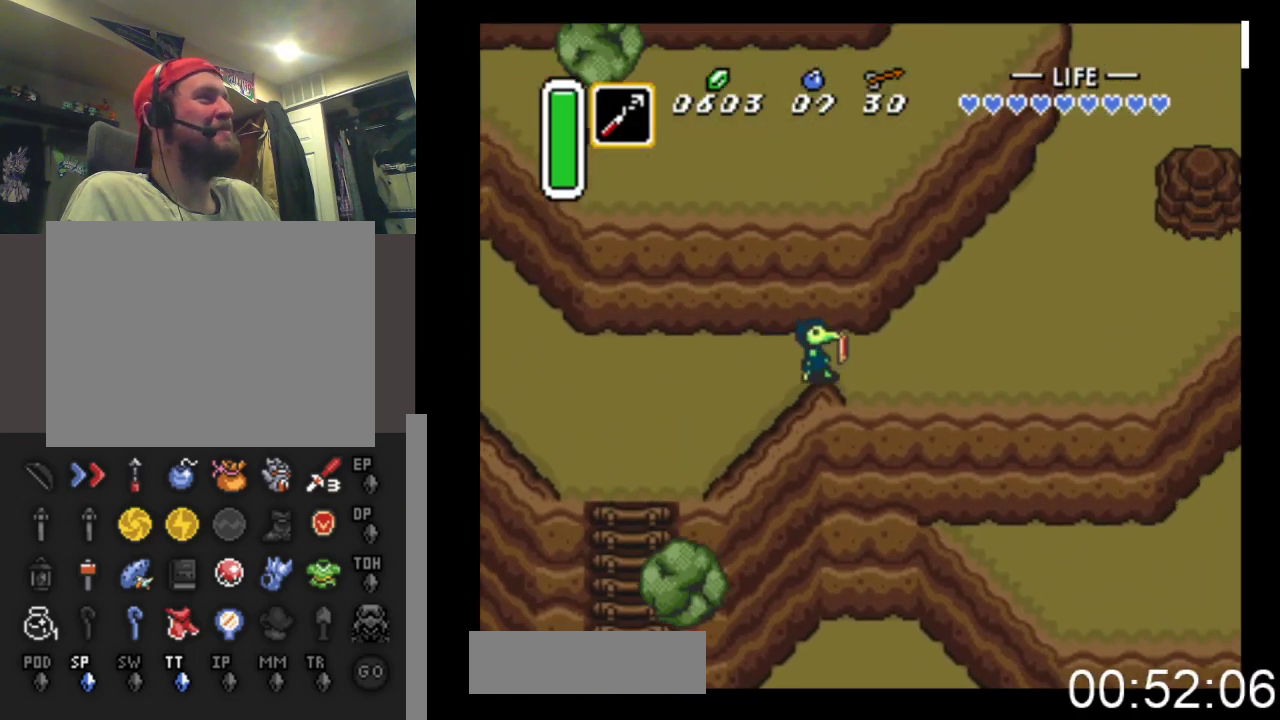
{"buttons": ["DPAD_UP", "DPAD_RIGHT"], "events": [[333, "DPAD_UP", "down"]]}
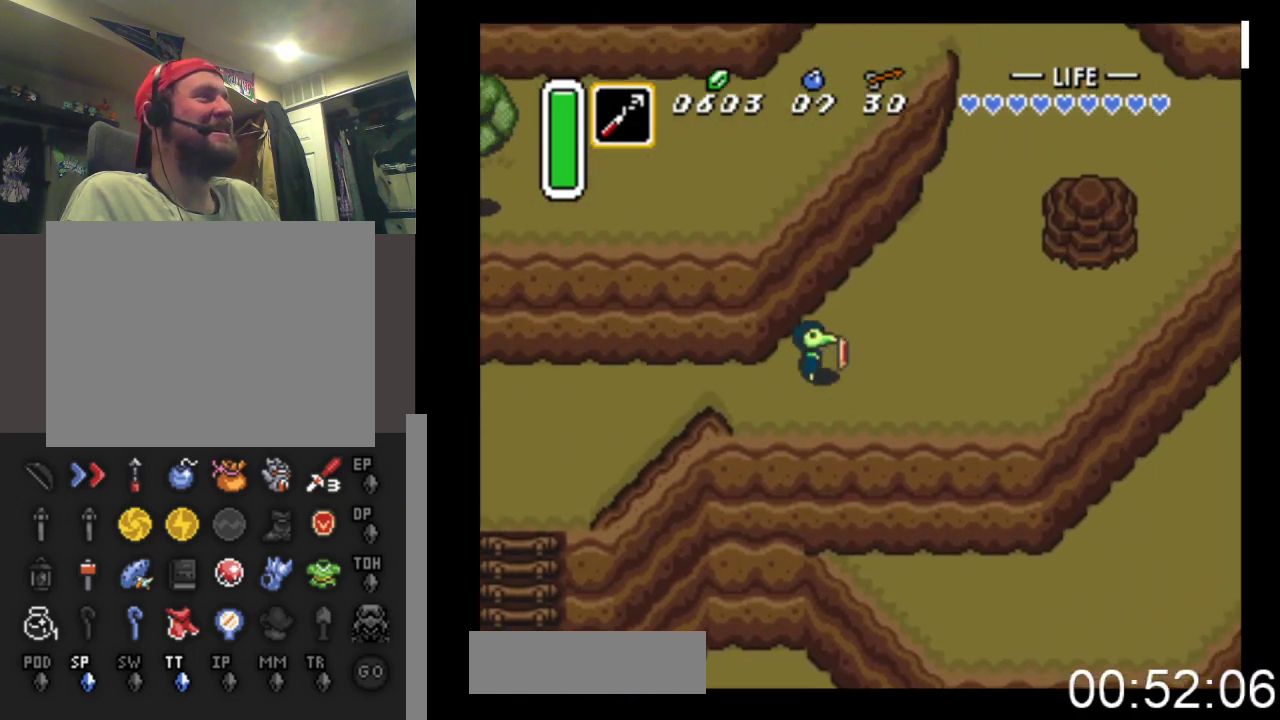
{"buttons": ["DPAD_UP", "DPAD_RIGHT"], "events": []}
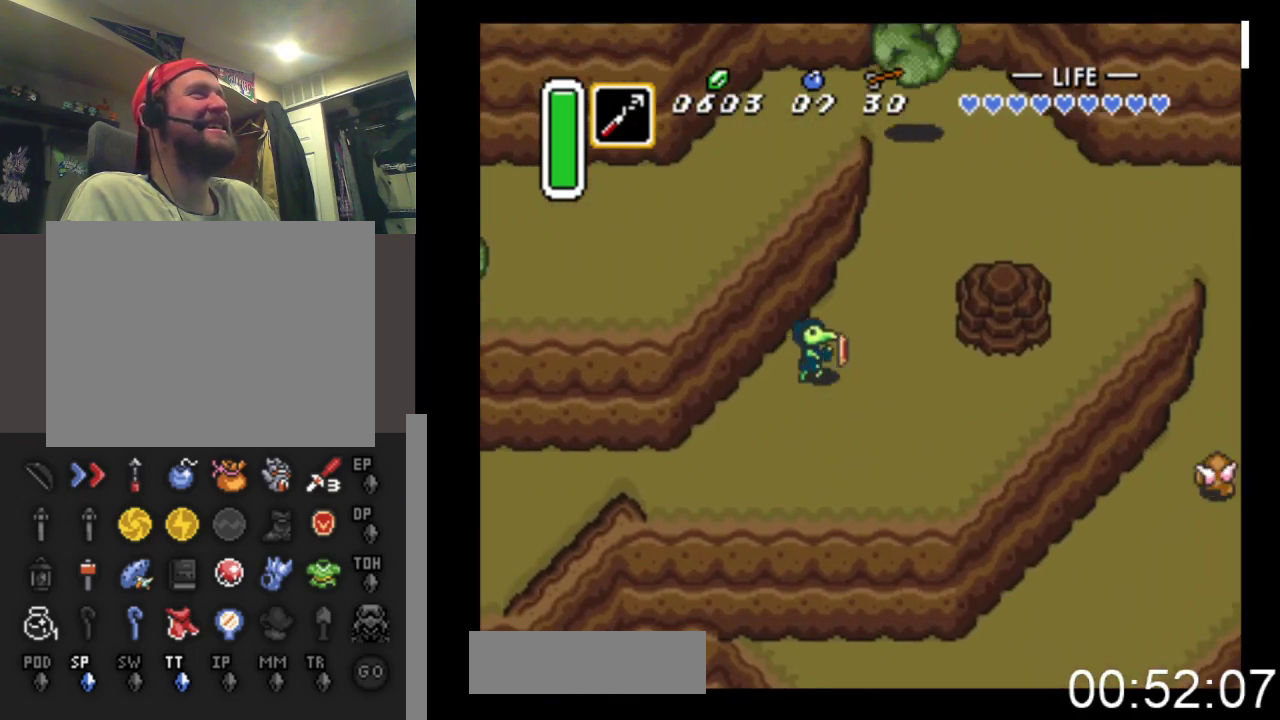
{"buttons": ["DPAD_UP", "DPAD_RIGHT"], "events": []}
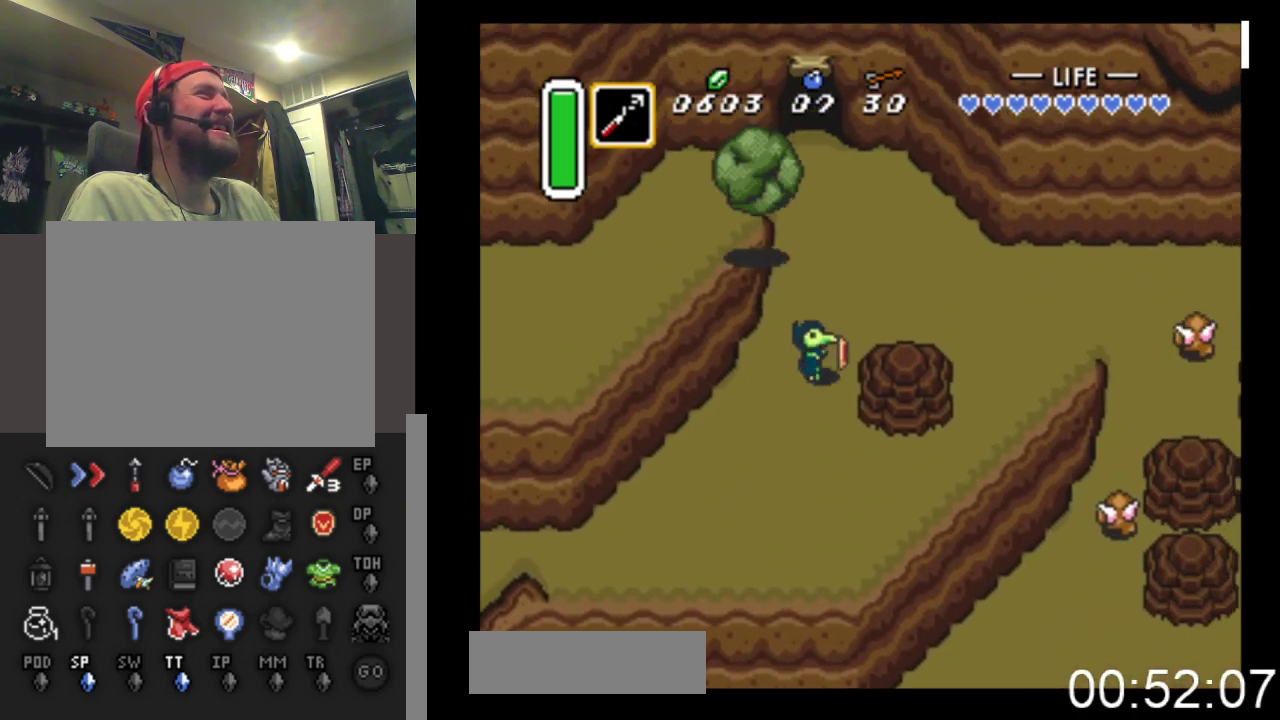
{"buttons": ["DPAD_LEFT"], "events": [[333, "DPAD_RIGHT", "up"], [333, "DPAD_UP", "up"], [367, "DPAD_DOWN", "down"], [367, "DPAD_LEFT", "down"], [467, "DPAD_DOWN", "up"]]}
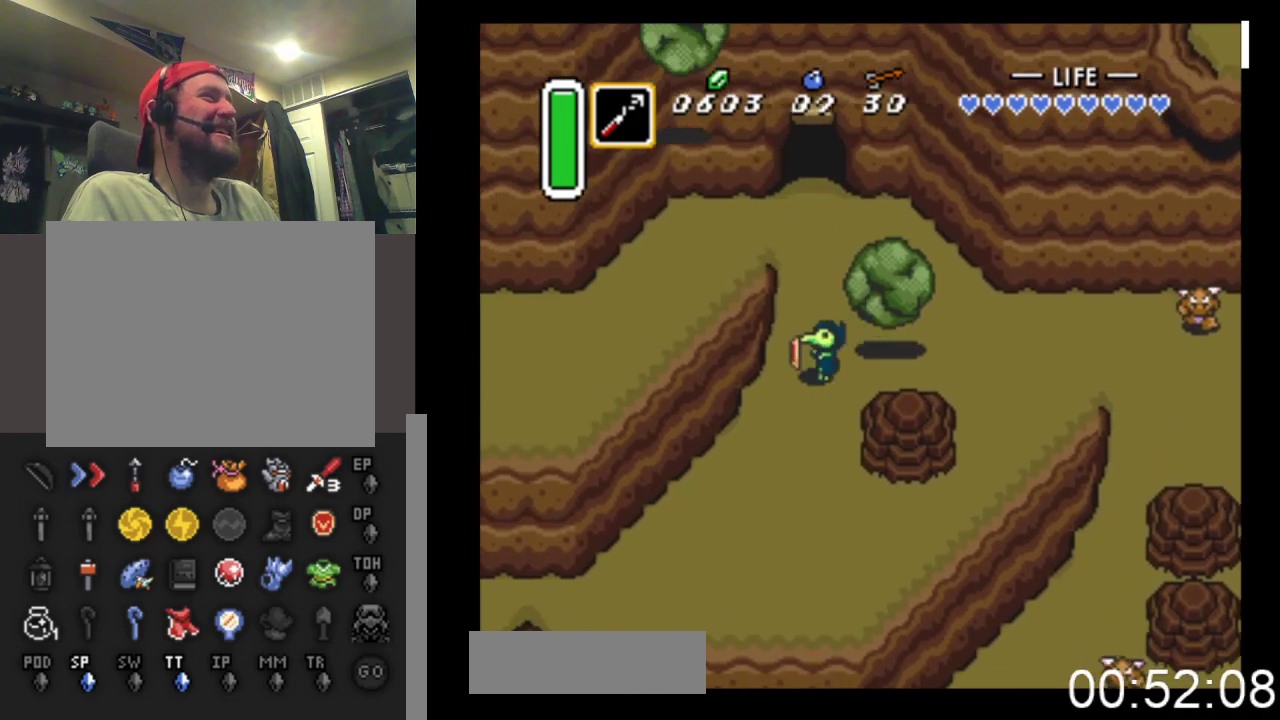
{"buttons": ["DPAD_UP", "DPAD_LEFT"], "events": [[100, "DPAD_UP", "down"], [200, "DPAD_LEFT", "up"], [500, "DPAD_LEFT", "down"]]}
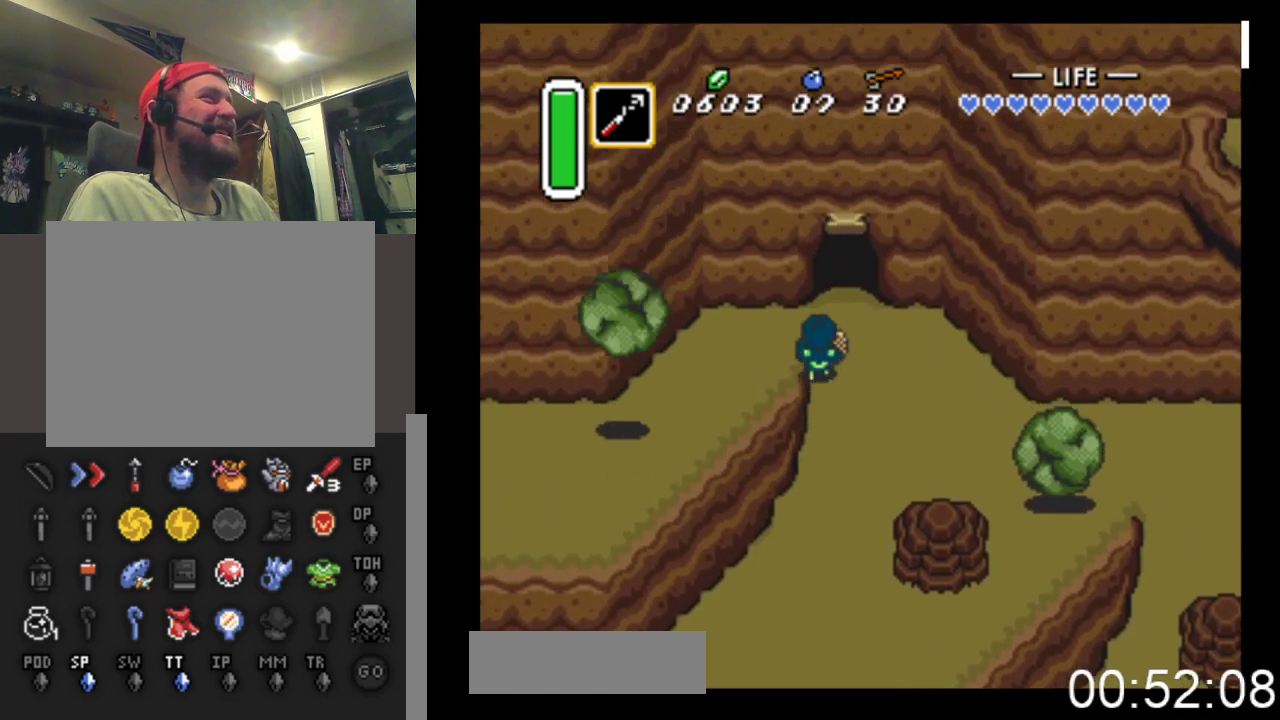
{"buttons": ["DPAD_DOWN", "DPAD_LEFT"], "events": [[67, "DPAD_UP", "up"], [433, "DPAD_DOWN", "down"]]}
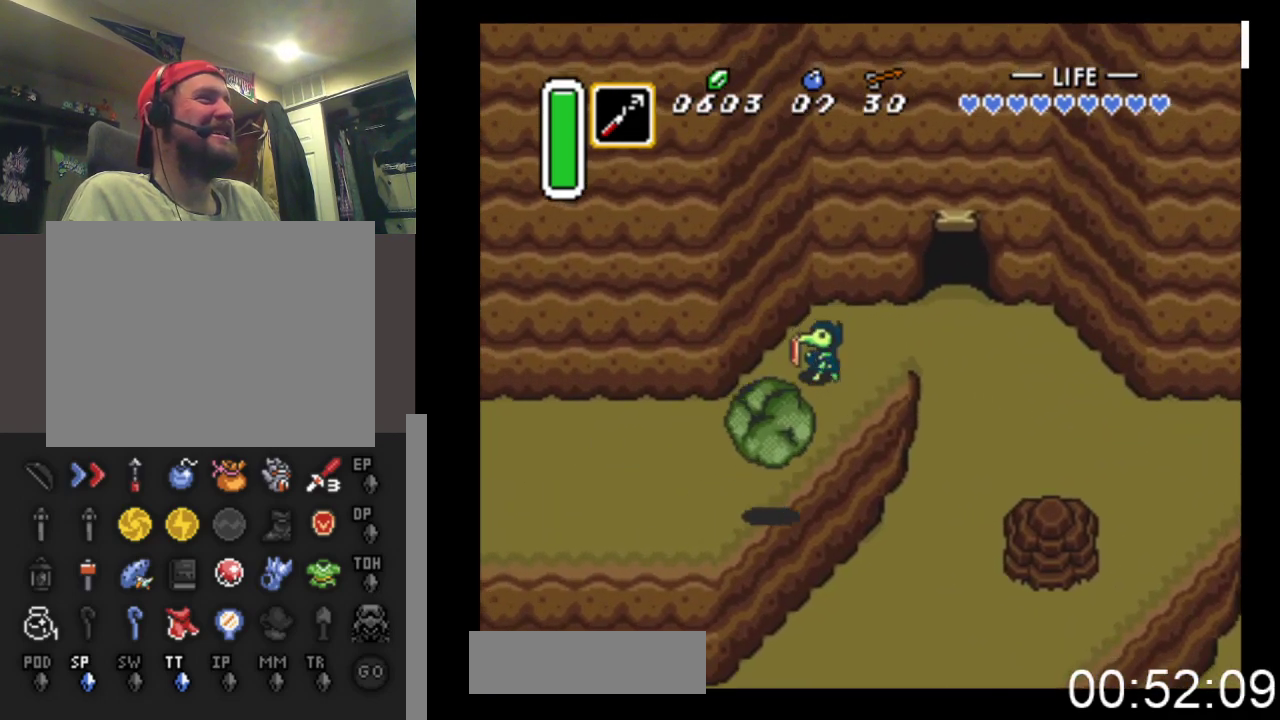
{"buttons": ["DPAD_LEFT"], "events": [[167, "DPAD_DOWN", "up"], [233, "DPAD_DOWN", "down"], [467, "DPAD_DOWN", "up"]]}
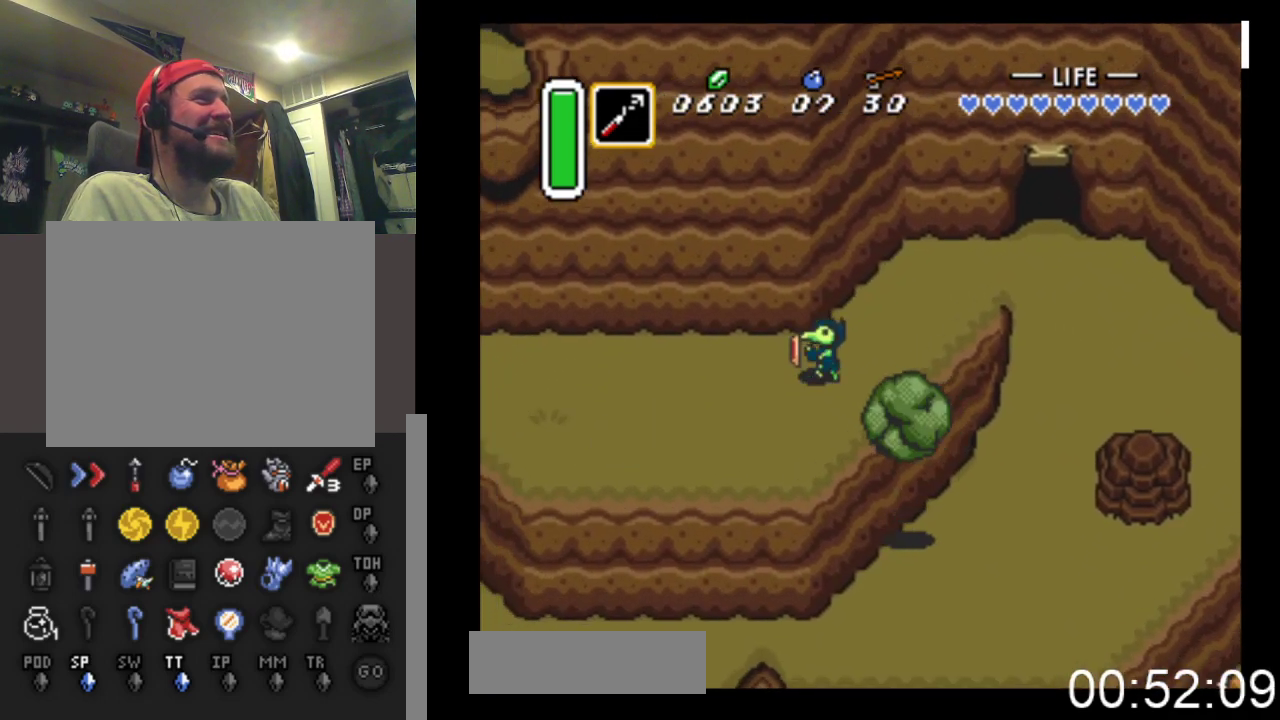
{"buttons": ["DPAD_LEFT"], "events": []}